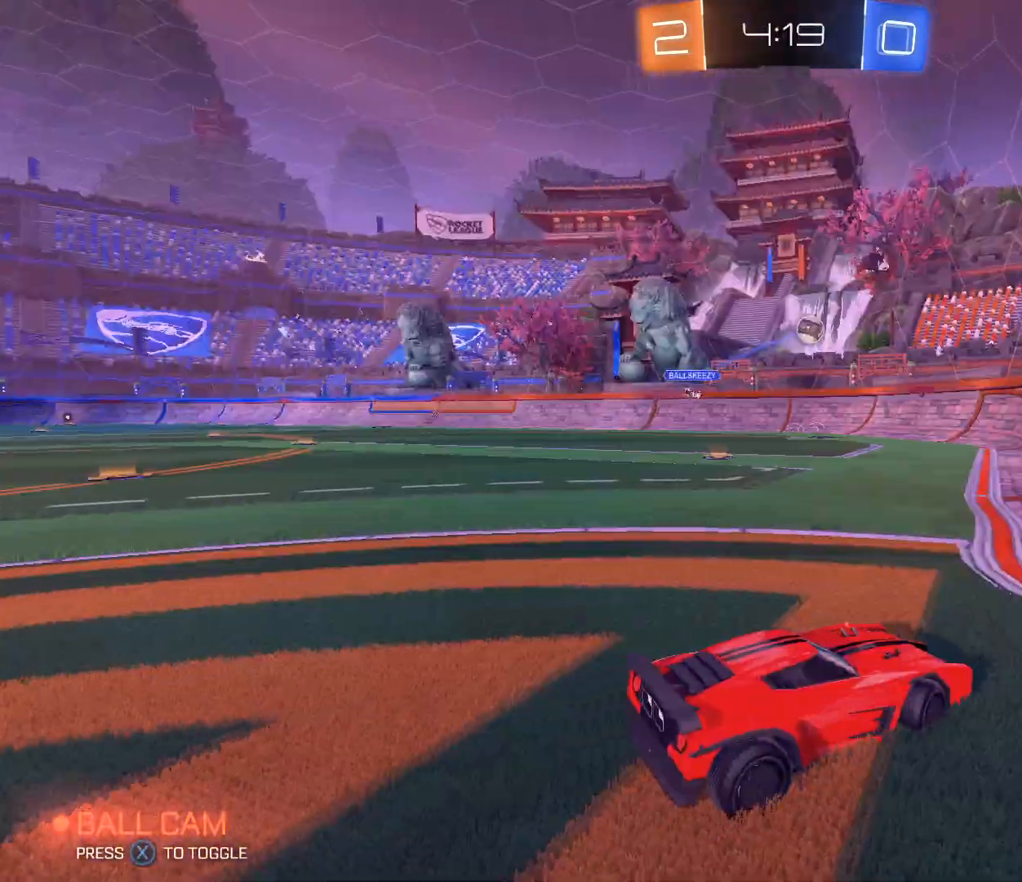
Gameplay with a controller (Xbox layout); each line is a JSON object with the inputs held at the frame after it. "events" lists button and stick changes between this image and that frame as [ms after this image, input, new state], when the widget could be followed in between.
{"buttons": ["R2"], "left_stick": "center", "right_stick": "center", "events": [[334, "left_stick", "center"]]}
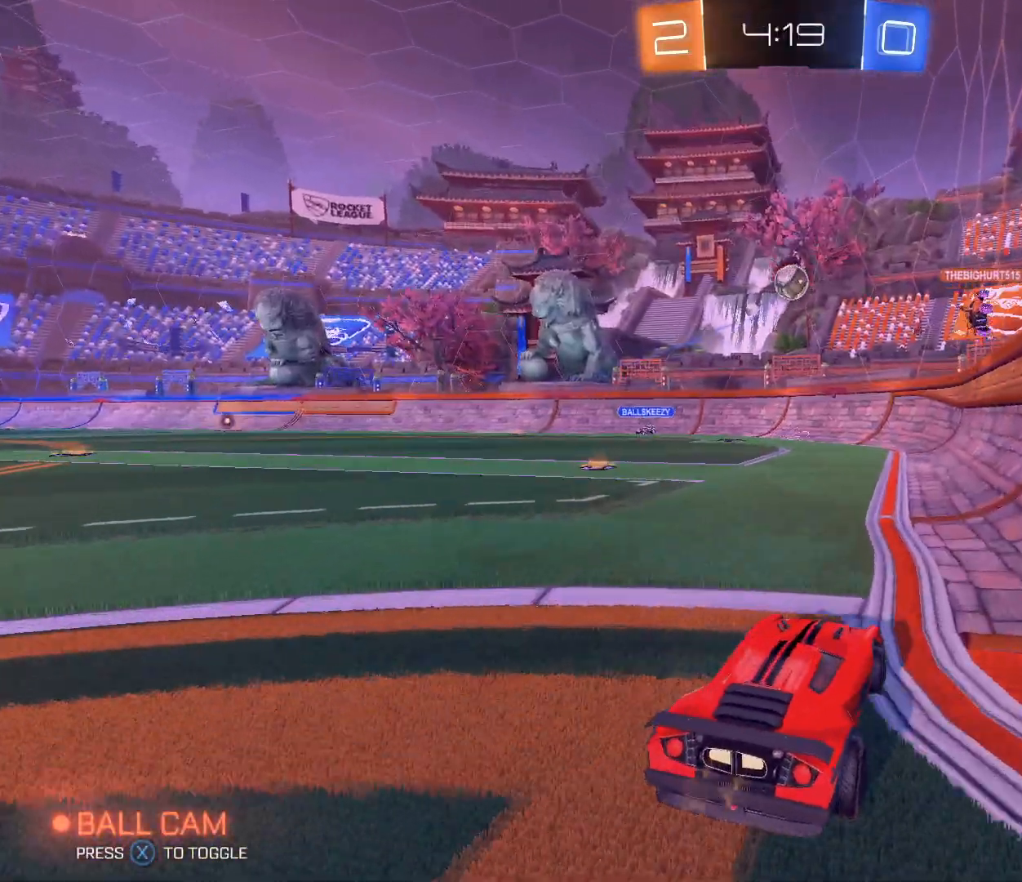
{"buttons": ["R2"], "left_stick": "left", "right_stick": "center", "events": [[33, "L2", "down"], [67, "R2", "up"], [100, "left_stick", "left"], [133, "L2", "up"], [167, "R2", "down"], [333, "left_stick", "center"], [467, "left_stick", "left"]]}
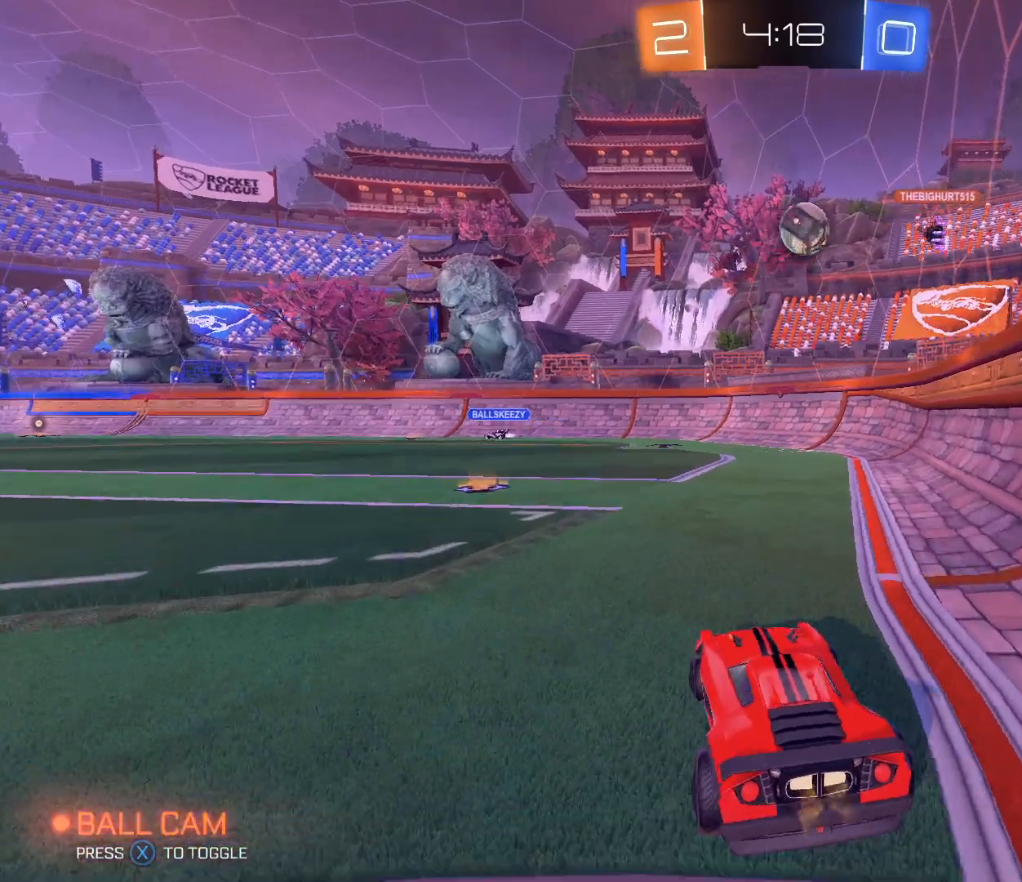
{"buttons": ["R2"], "left_stick": "left", "right_stick": "center", "events": [[301, "left_stick", "center"], [501, "left_stick", "left"]]}
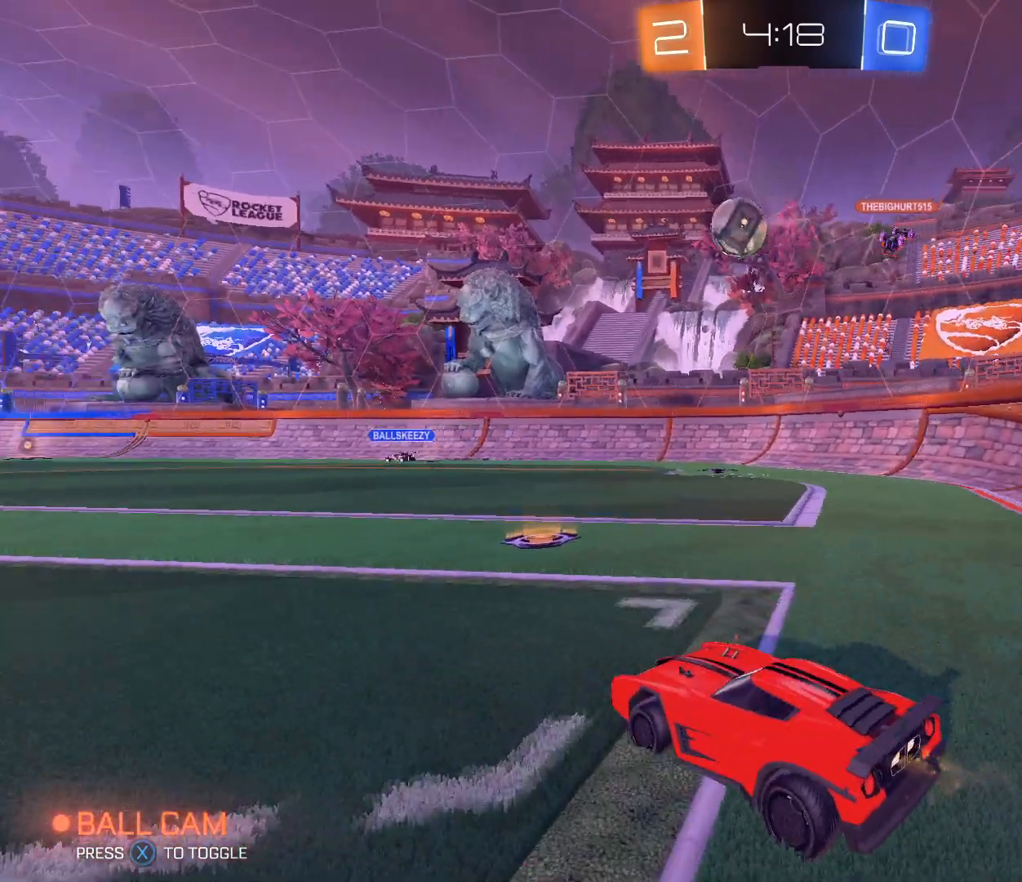
{"buttons": ["R2"], "left_stick": "center", "right_stick": "center", "events": [[133, "left_stick", "right"], [333, "left_stick", "left"], [500, "left_stick", "center"]]}
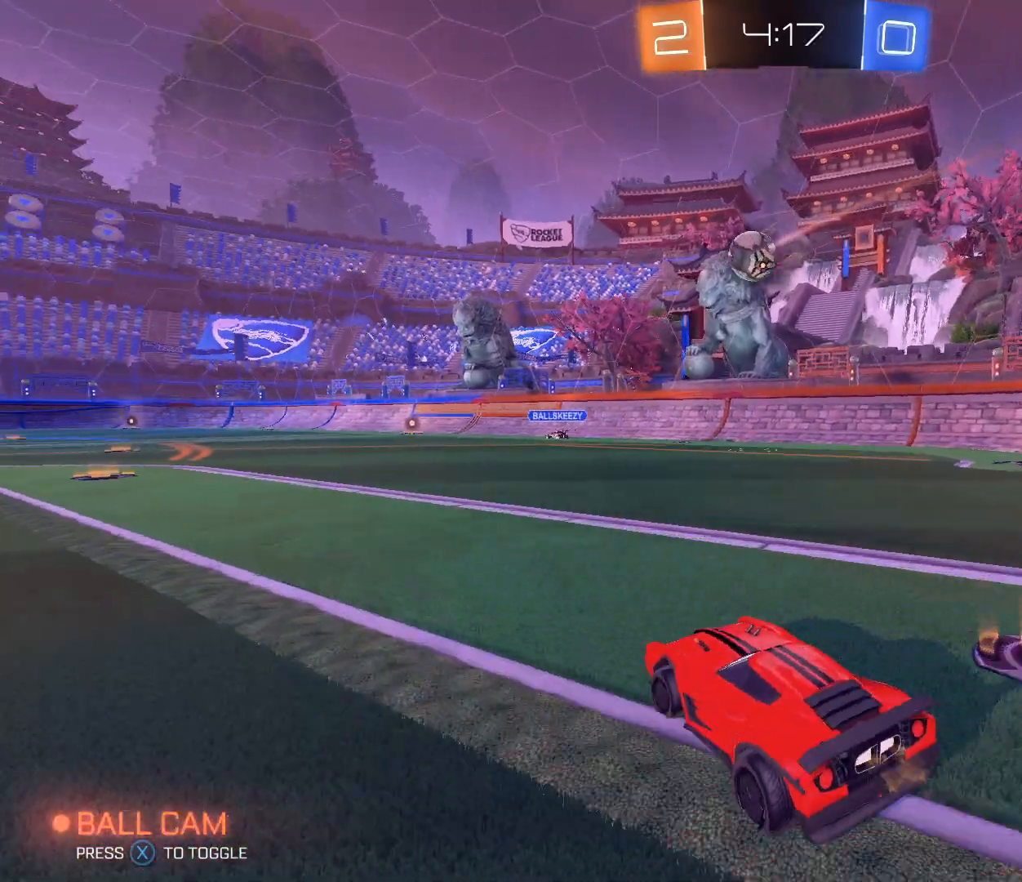
{"buttons": [], "left_stick": "center", "right_stick": "center", "events": [[134, "R2", "up"]]}
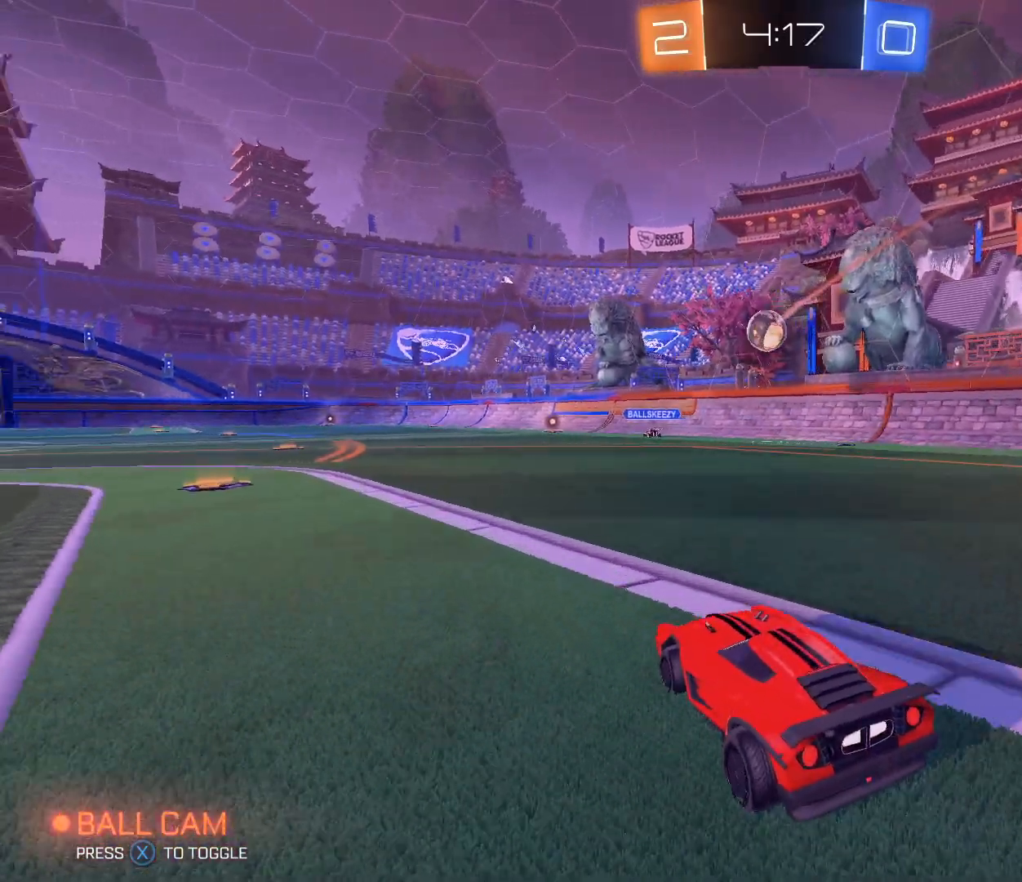
{"buttons": [], "left_stick": "right", "right_stick": "center", "events": [[167, "left_stick", "right"]]}
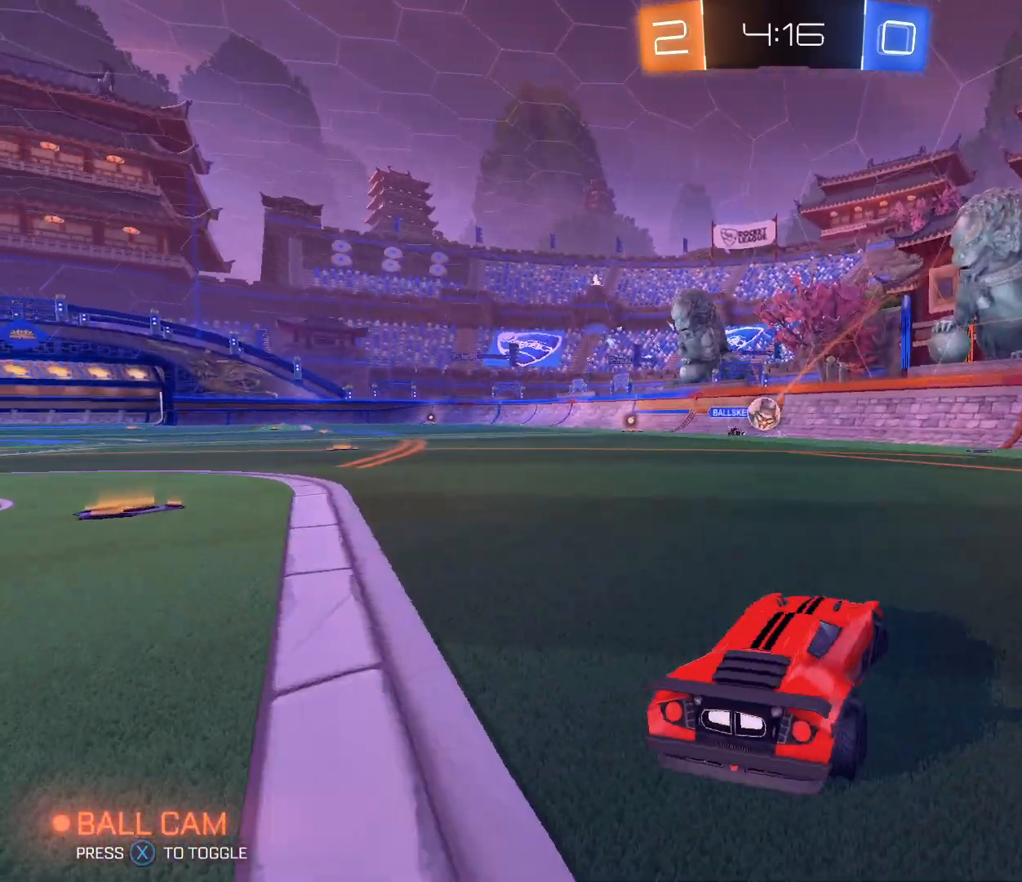
{"buttons": [], "left_stick": "left", "right_stick": "center", "events": [[67, "left_stick", "left"]]}
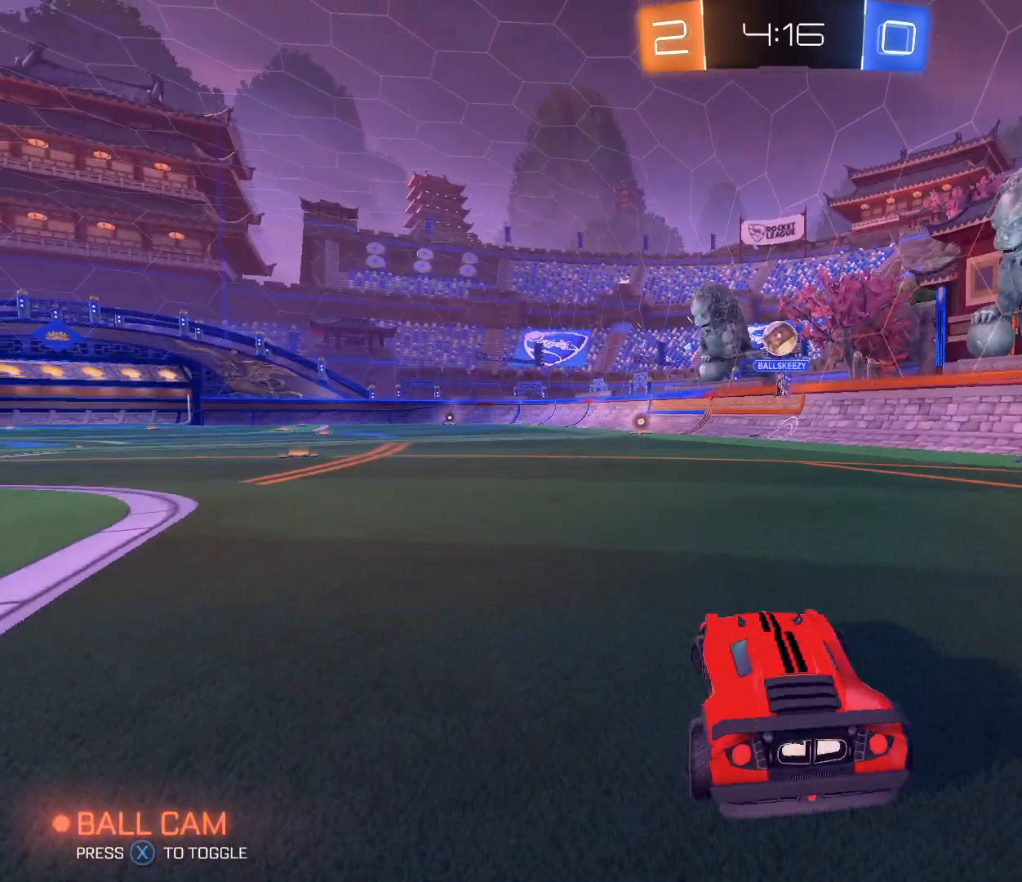
{"buttons": [], "left_stick": "center", "right_stick": "center", "events": [[67, "R2", "down"], [300, "R2", "up"], [333, "L2", "down"], [367, "left_stick", "center"], [500, "L2", "up"]]}
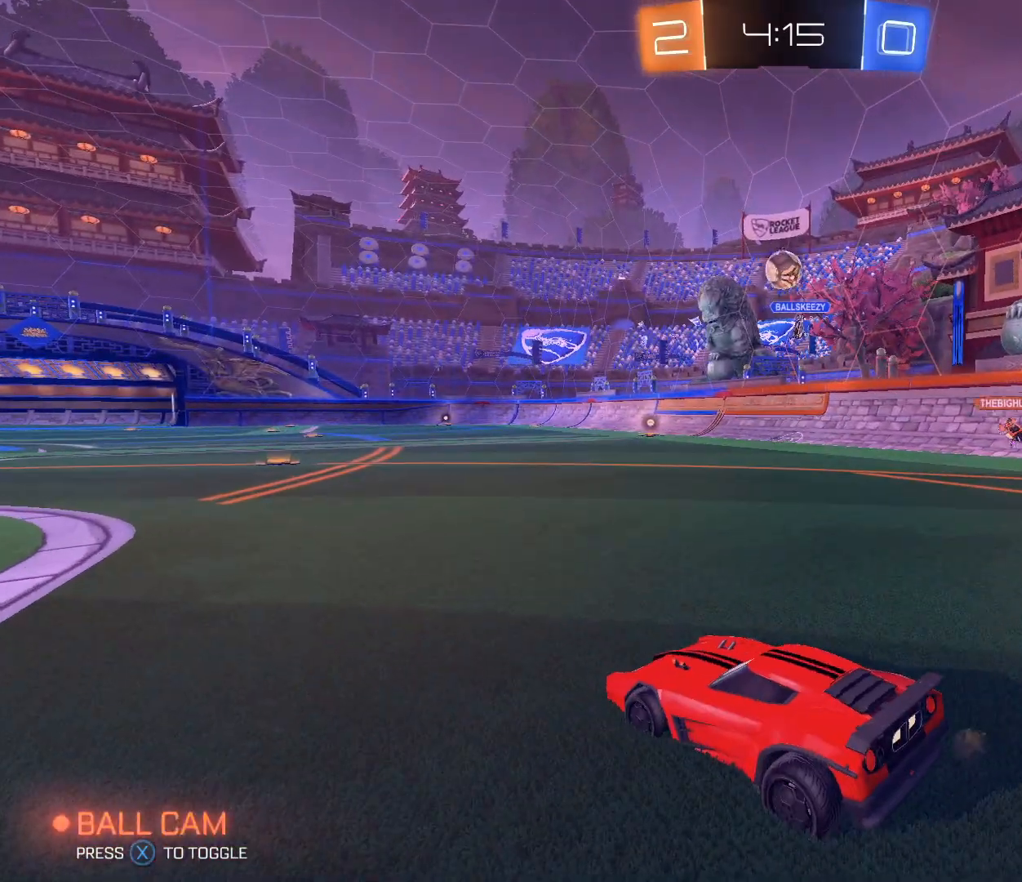
{"buttons": ["R2"], "left_stick": "center", "right_stick": "center", "events": [[201, "R2", "down"]]}
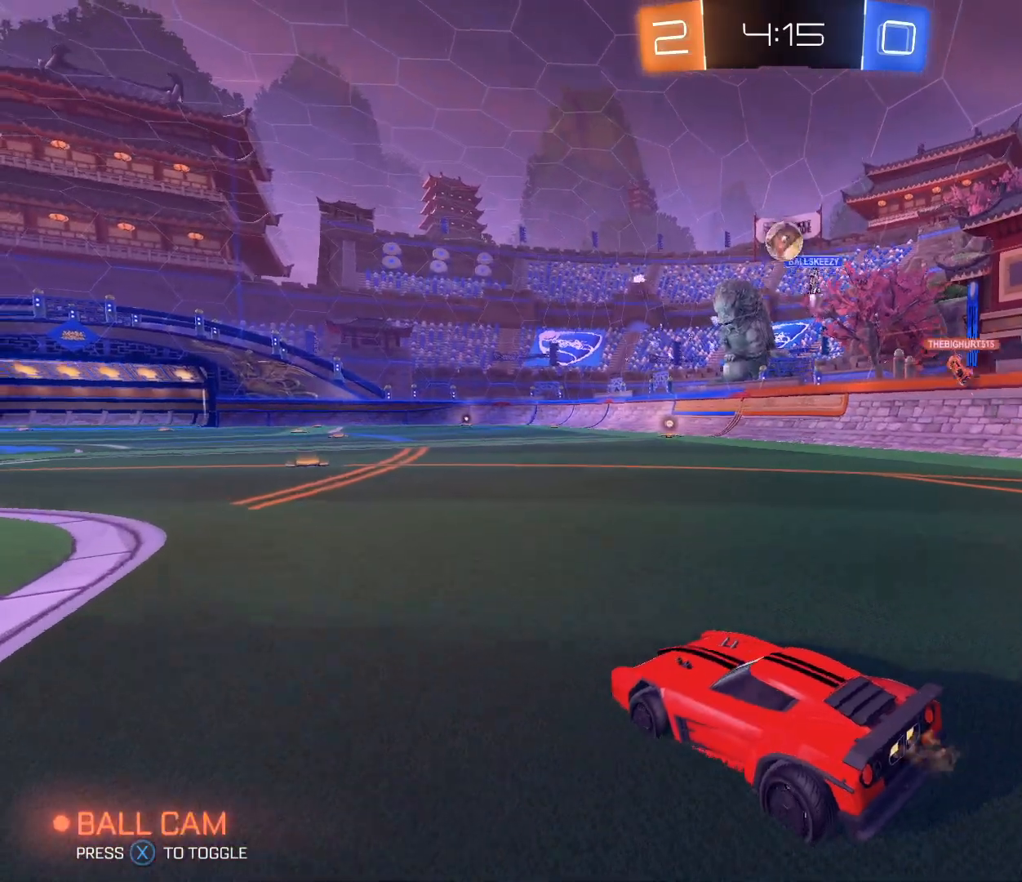
{"buttons": ["R2"], "left_stick": "center", "right_stick": "center", "events": []}
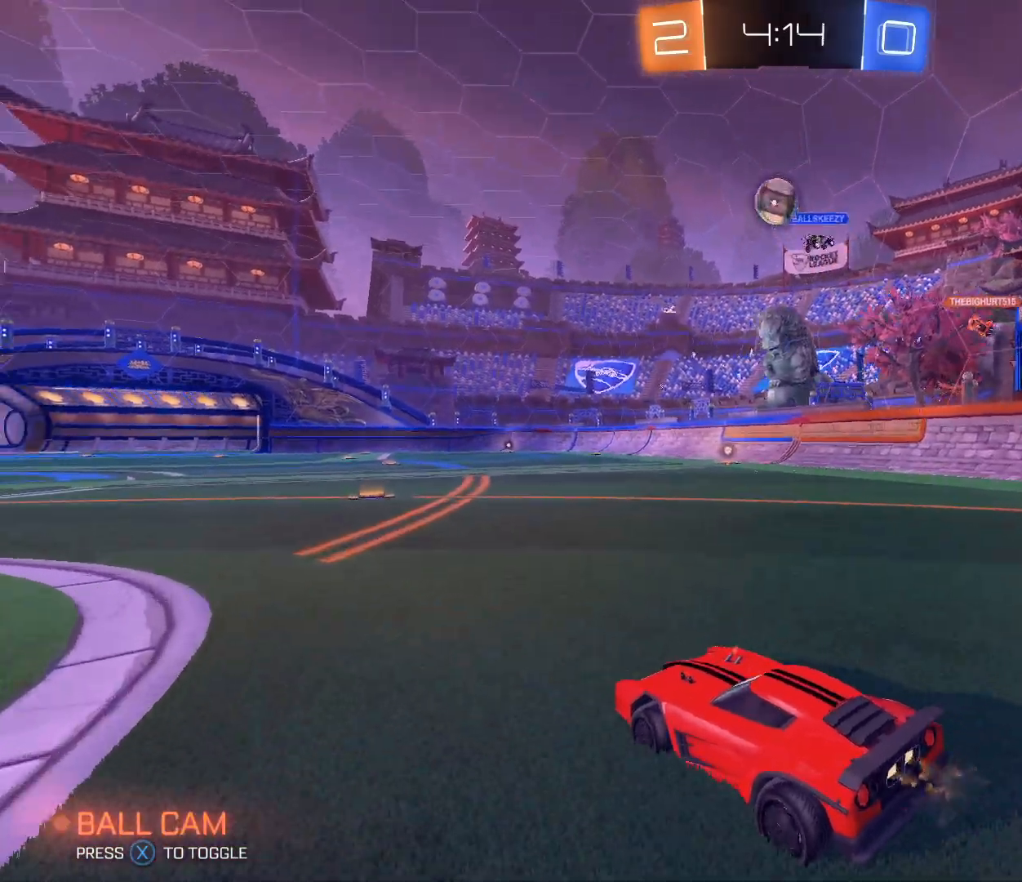
{"buttons": ["A"], "left_stick": "down-right", "right_stick": "center", "events": [[167, "left_stick", "left"], [267, "left_stick", "right"], [334, "left_stick", "center"], [367, "R2", "up"], [401, "A", "down"], [401, "left_stick", "down-right"]]}
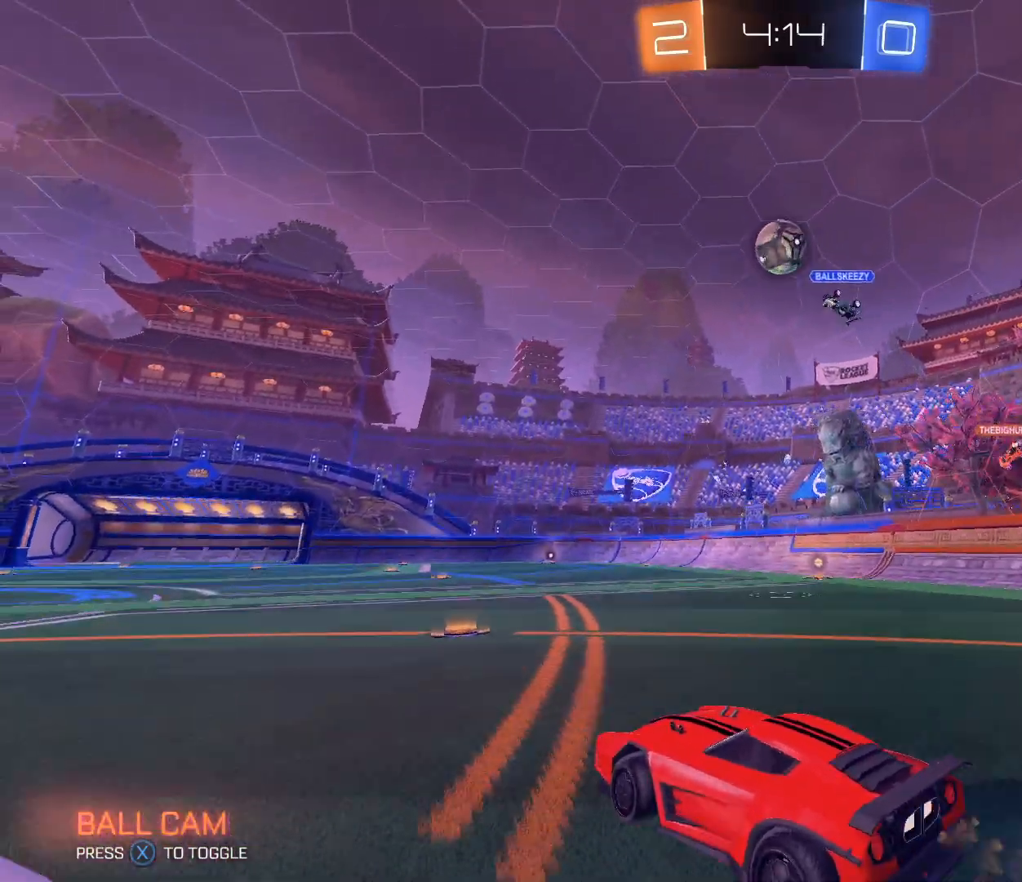
{"buttons": ["A", "B"], "left_stick": "up", "right_stick": "center", "events": [[100, "A", "up"], [133, "left_stick", "center"], [167, "B", "down"], [200, "A", "down"], [267, "left_stick", "down-right"], [467, "left_stick", "up"]]}
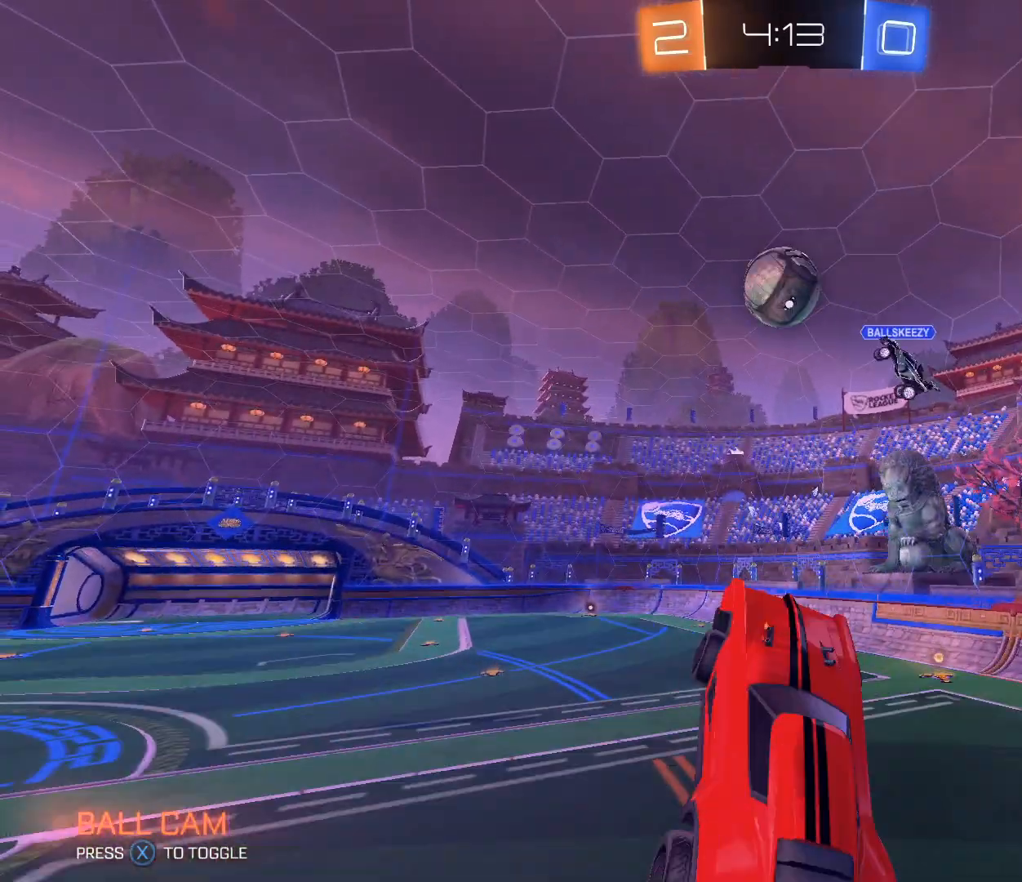
{"buttons": ["A", "B"], "left_stick": "up-right", "right_stick": "center", "events": [[34, "L1", "down"], [134, "left_stick", "right"], [267, "left_stick", "up"], [334, "left_stick", "up-left"], [401, "L1", "up"], [434, "left_stick", "up-right"]]}
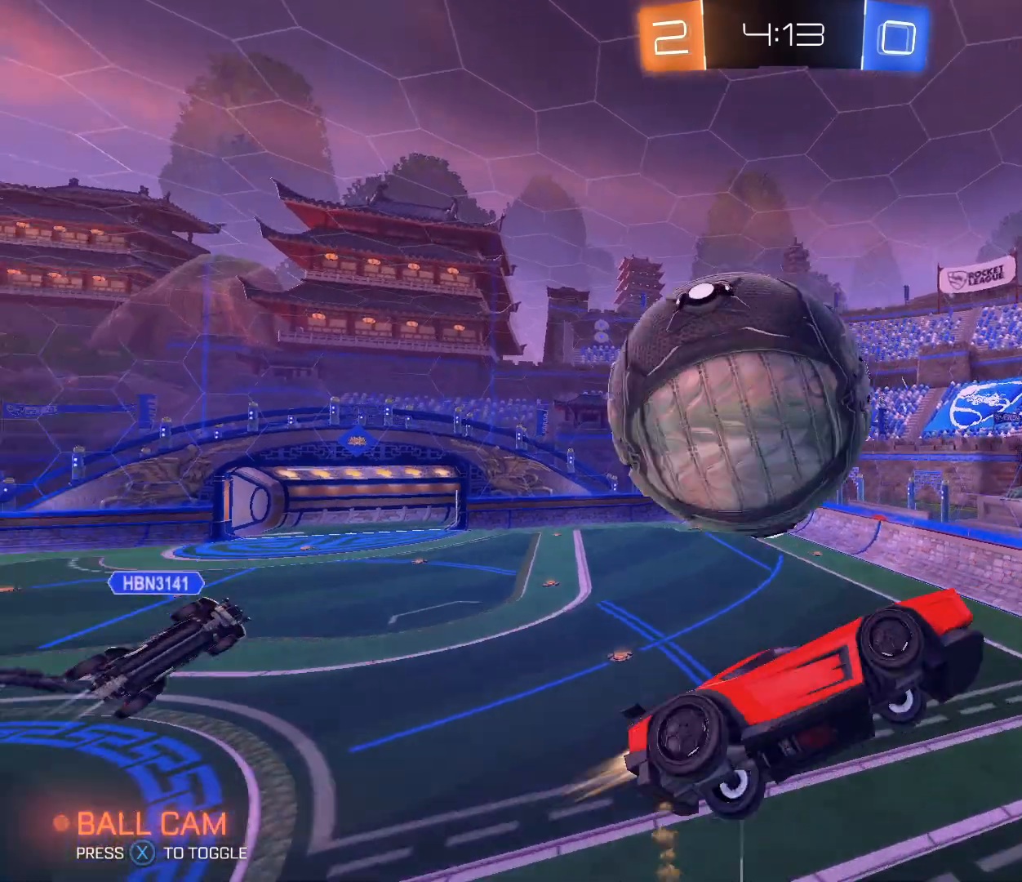
{"buttons": [], "left_stick": "up-right", "right_stick": "center", "events": [[33, "A", "up"], [100, "B", "up"]]}
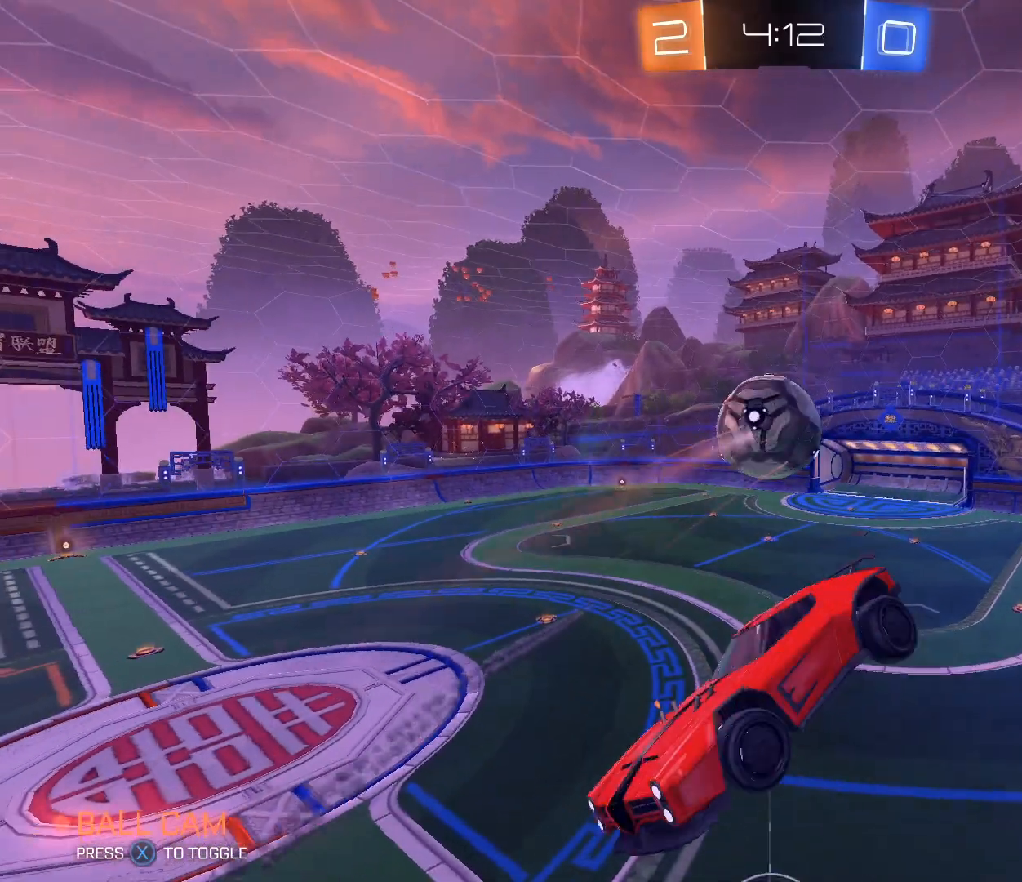
{"buttons": ["R1"], "left_stick": "up", "right_stick": "center", "events": [[434, "R1", "down"], [501, "left_stick", "up"]]}
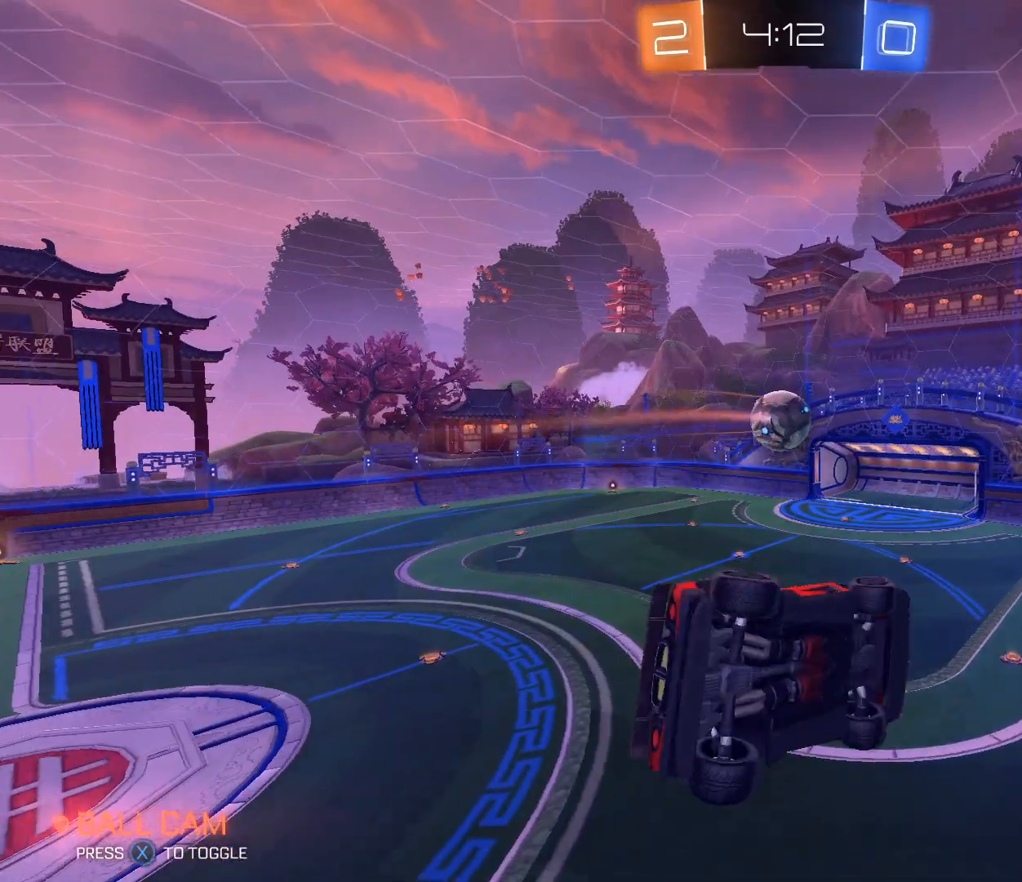
{"buttons": ["R1"], "left_stick": "right", "right_stick": "center", "events": [[100, "left_stick", "center"], [400, "left_stick", "right"]]}
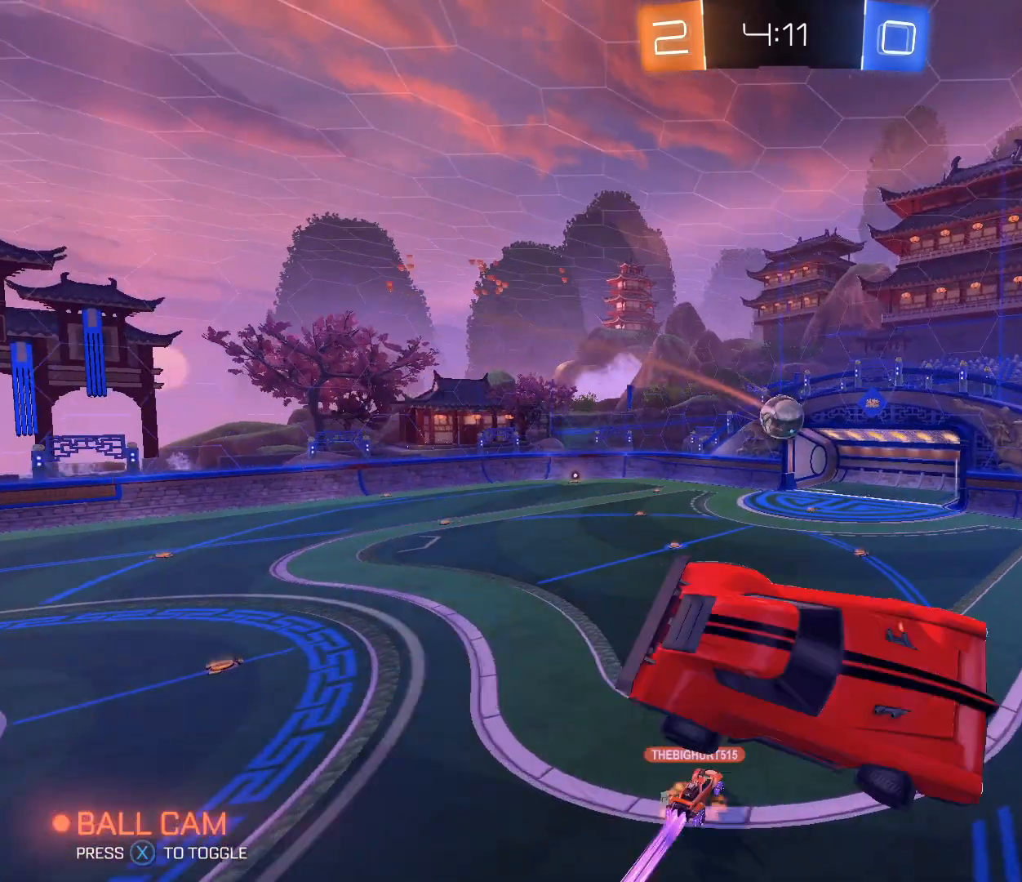
{"buttons": [], "left_stick": "down-right", "right_stick": "center", "events": [[100, "R1", "up"], [401, "left_stick", "down-right"]]}
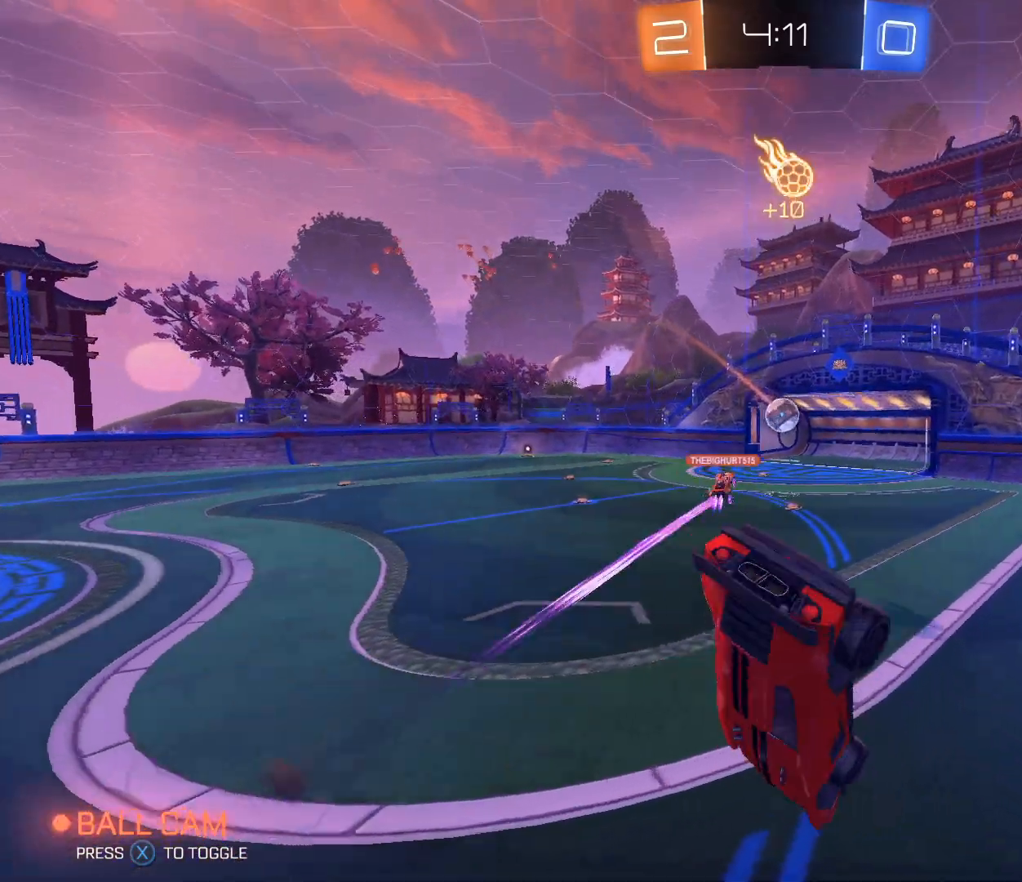
{"buttons": [], "left_stick": "center", "right_stick": "center", "events": [[167, "R1", "down"], [200, "left_stick", "center"], [367, "R1", "up"]]}
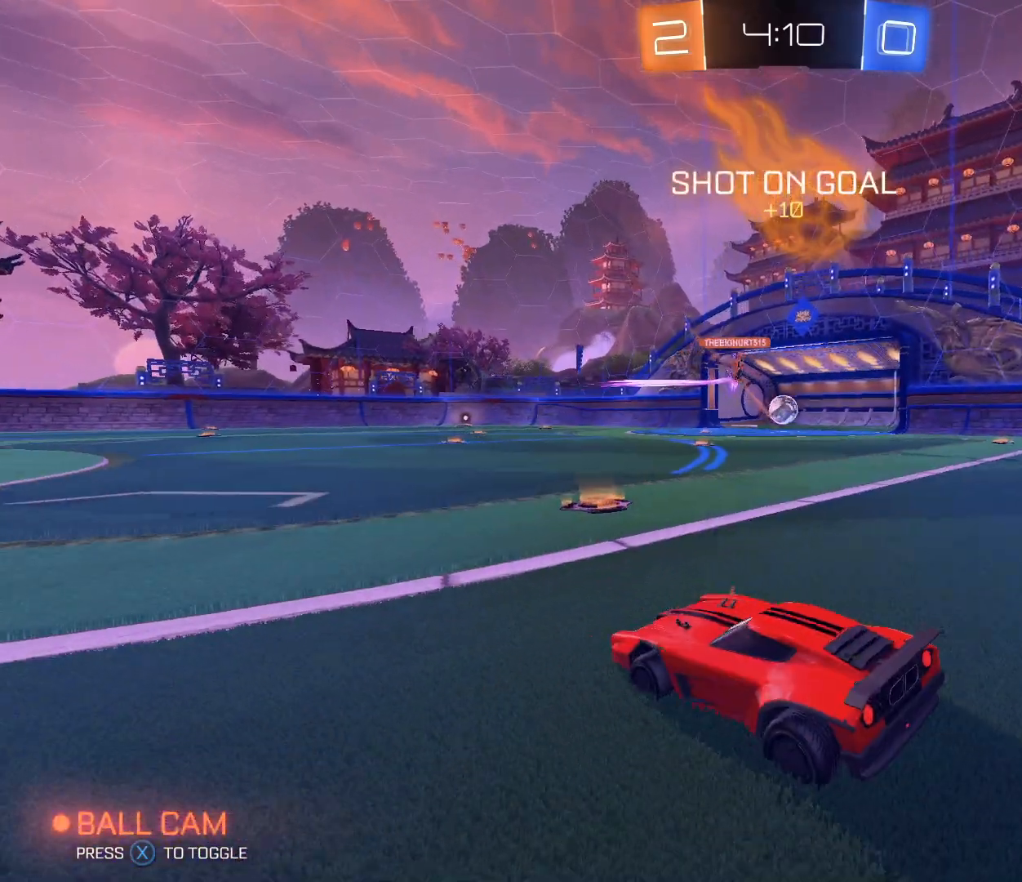
{"buttons": ["L3"], "left_stick": "center", "right_stick": "center", "events": [[267, "L3", "down"]]}
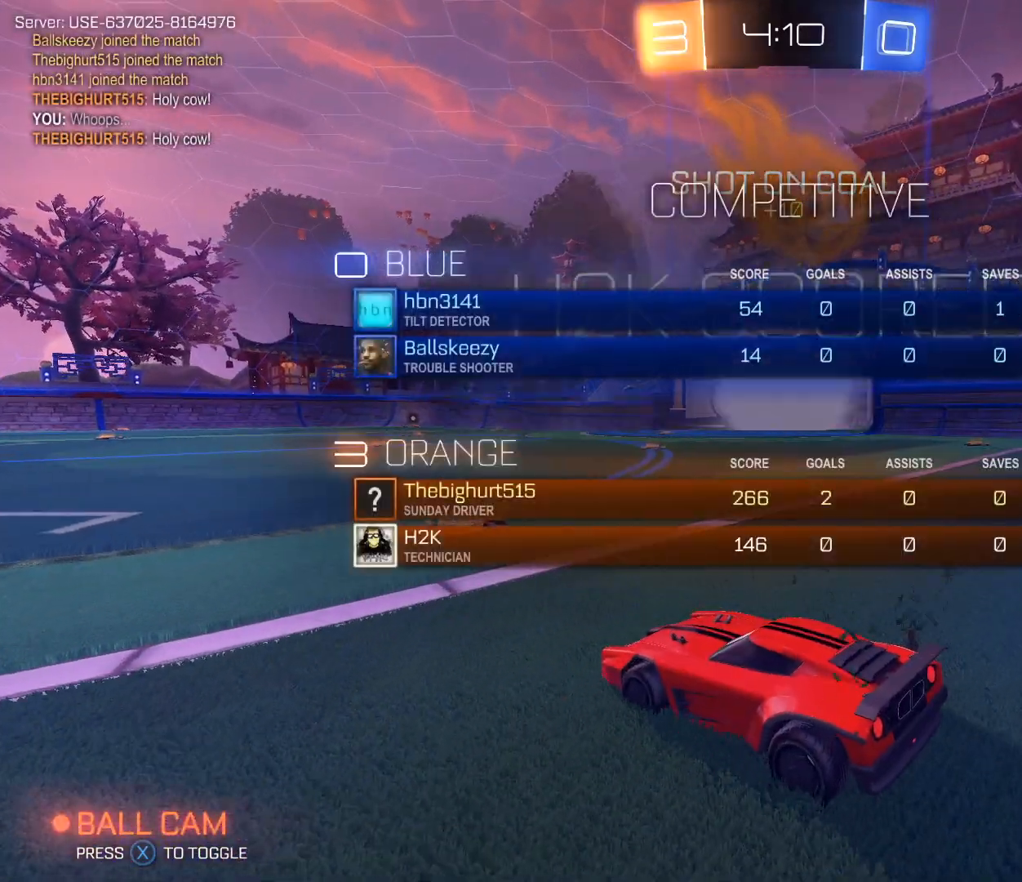
{"buttons": [], "left_stick": "center", "right_stick": "center", "events": [[333, "L3", "up"]]}
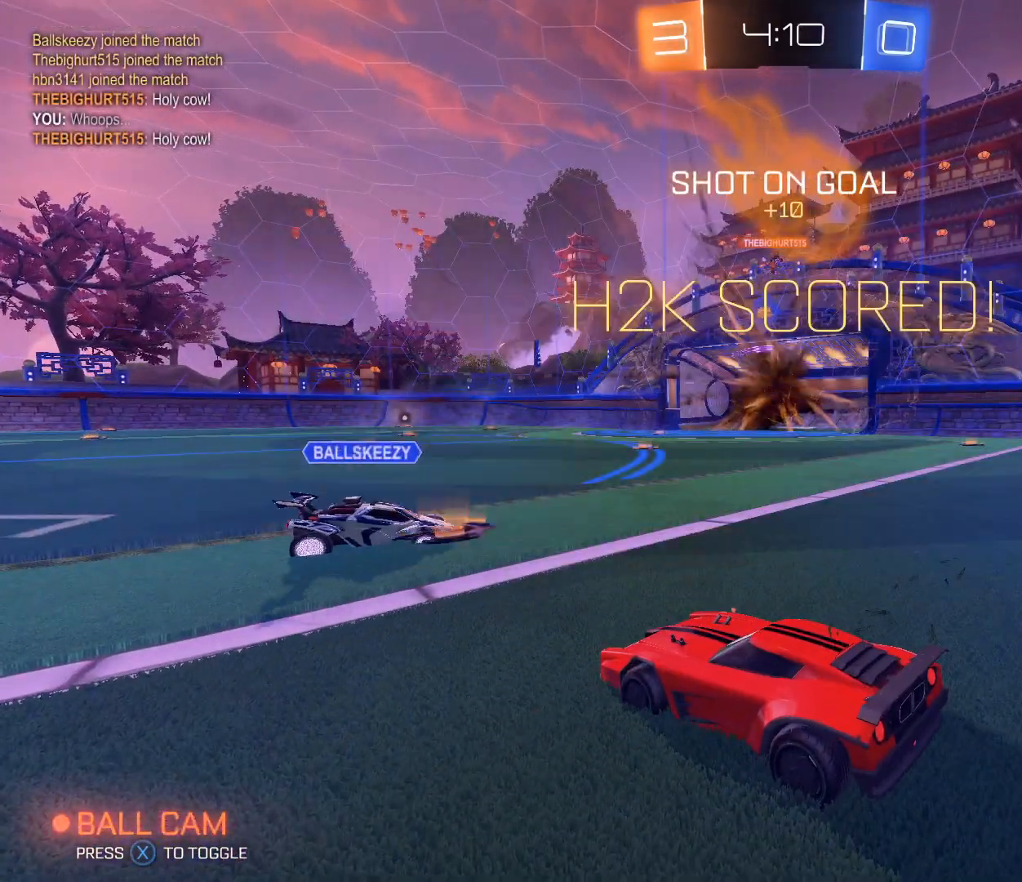
{"buttons": [], "left_stick": "center", "right_stick": "center", "events": []}
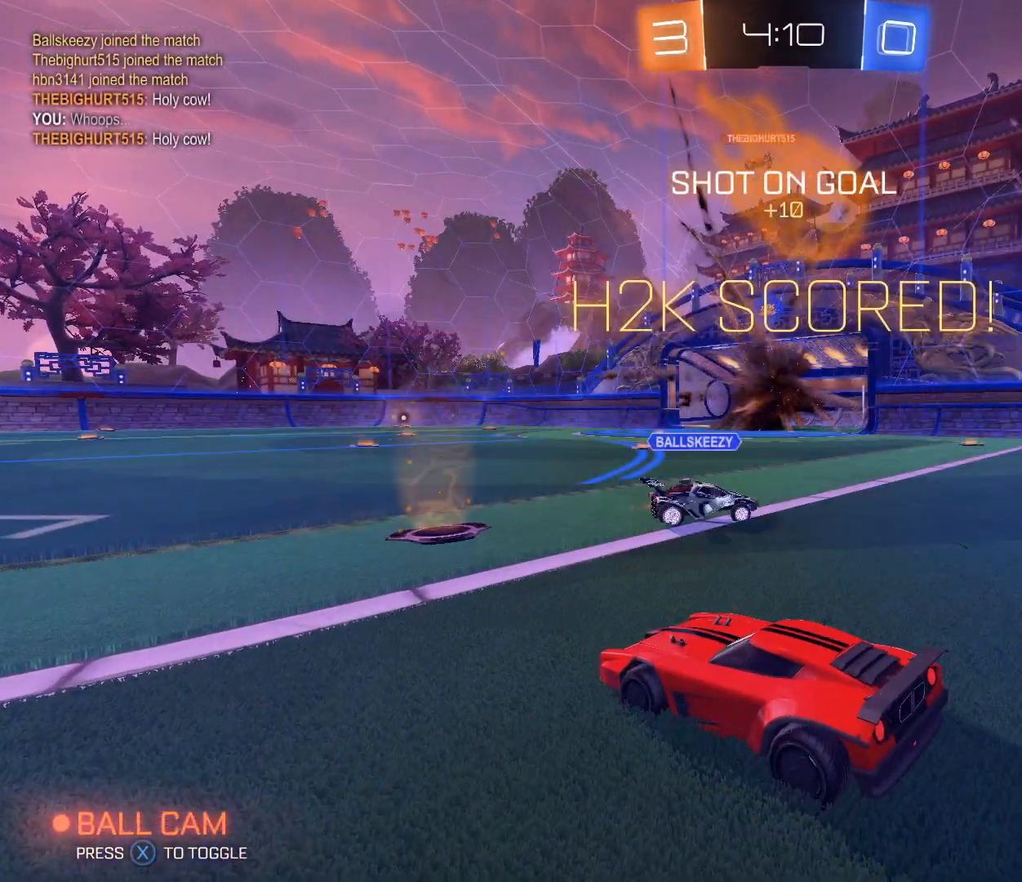
{"buttons": [], "left_stick": "center", "right_stick": "center", "events": []}
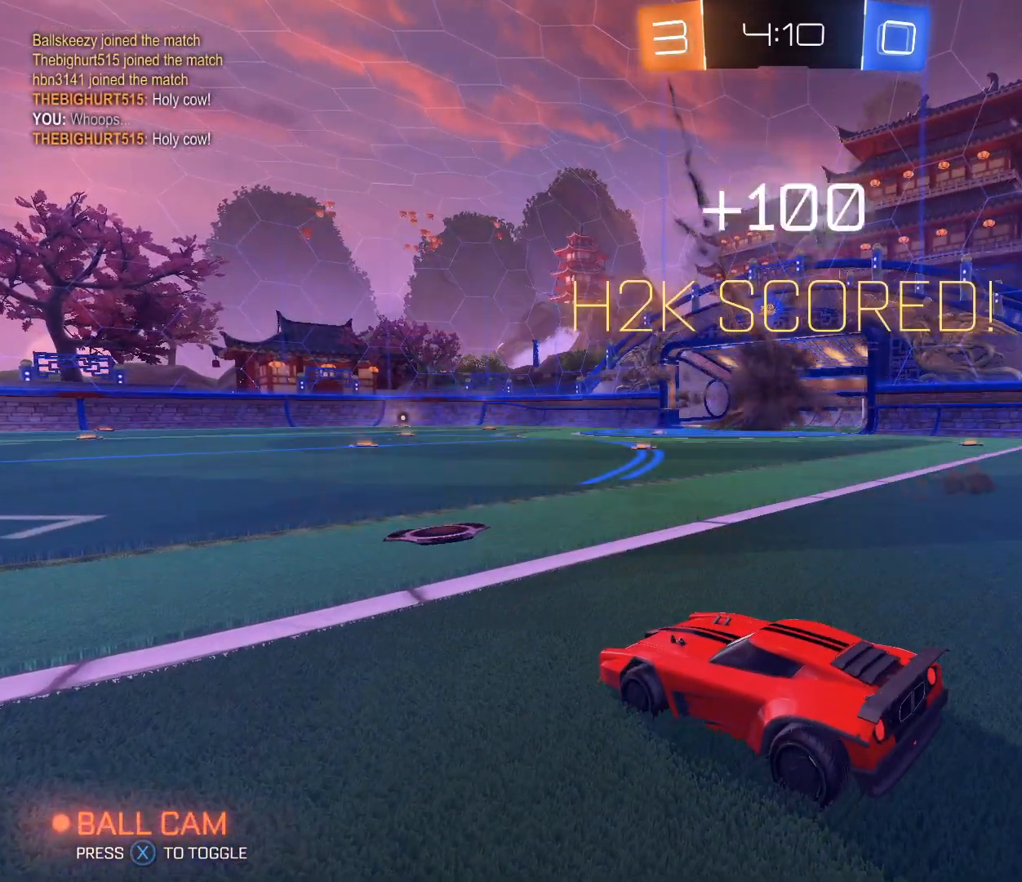
{"buttons": [], "left_stick": "center", "right_stick": "center", "events": []}
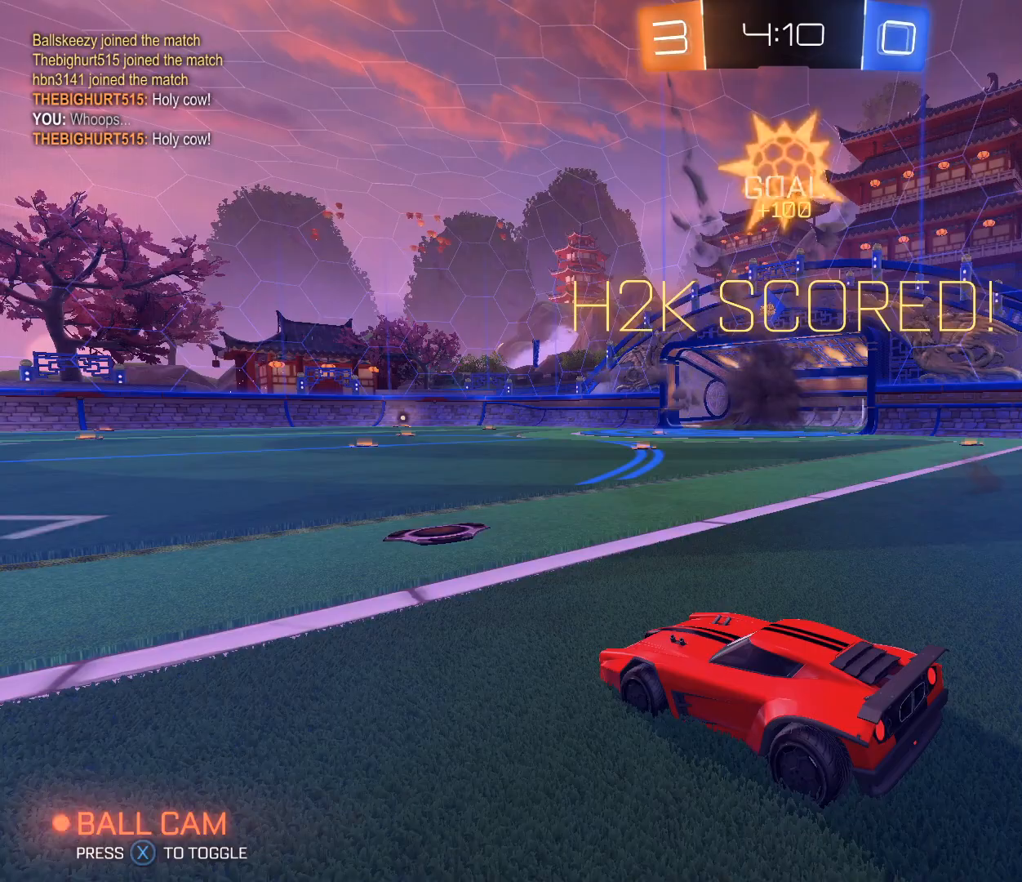
{"buttons": [], "left_stick": "center", "right_stick": "center", "events": []}
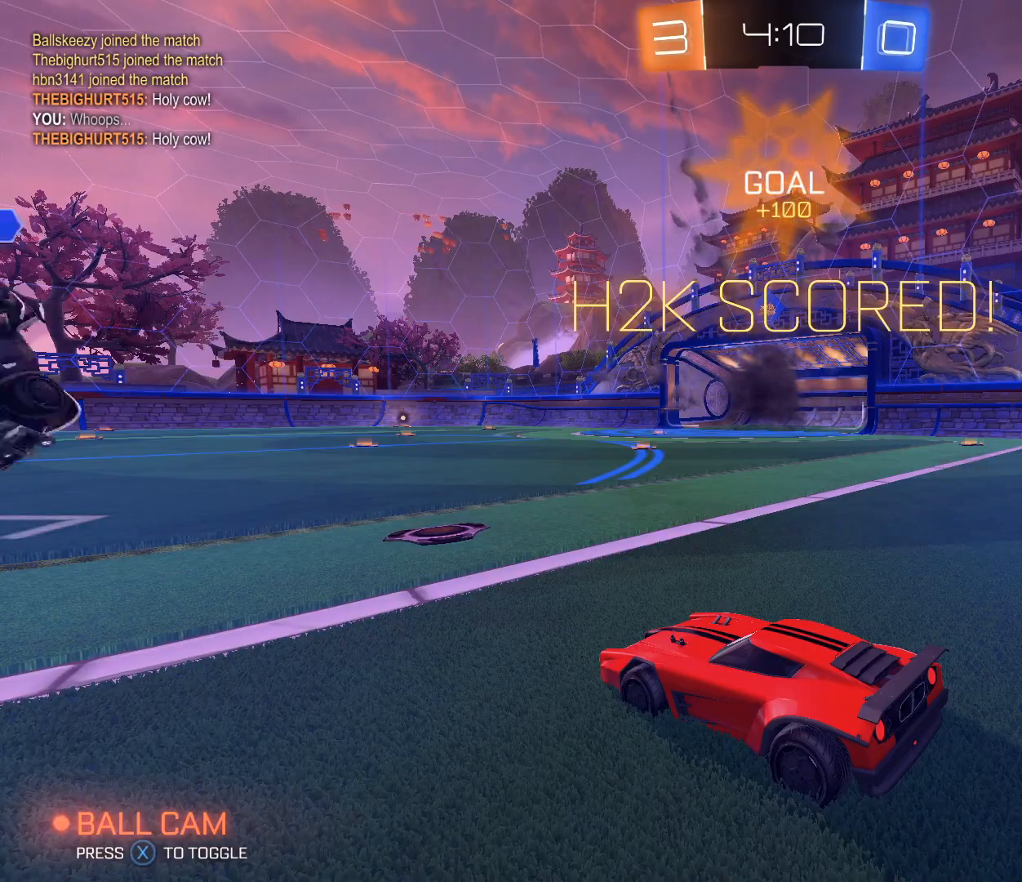
{"buttons": [], "left_stick": "center", "right_stick": "center", "events": []}